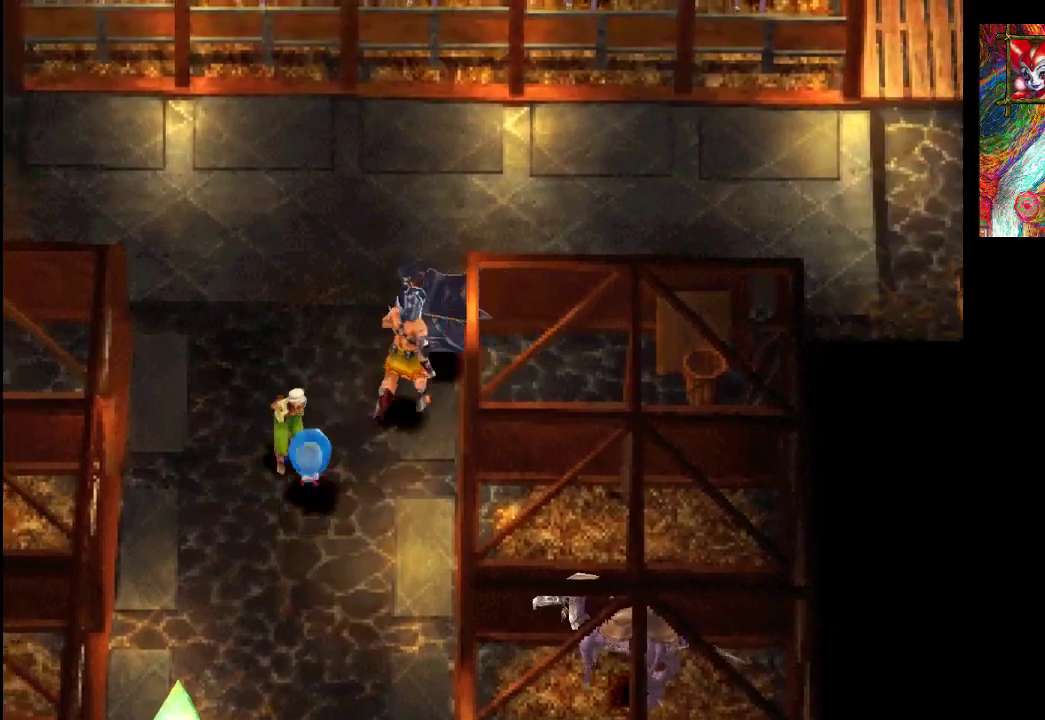
Gameplay with a controller (PlayStation layout); each line is a JSON object with the inputs held at the frame after it. "events" lists button and stick changes between this image and that frame as [ms after this image, input, new state], when the widget could be followed in between. Not read: L3 R3.
{"buttons": ["CROSS"], "left_stick": "left", "right_stick": "center", "events": [[100, "CROSS", "up"], [400, "left_stick", "left"], [467, "CROSS", "down"]]}
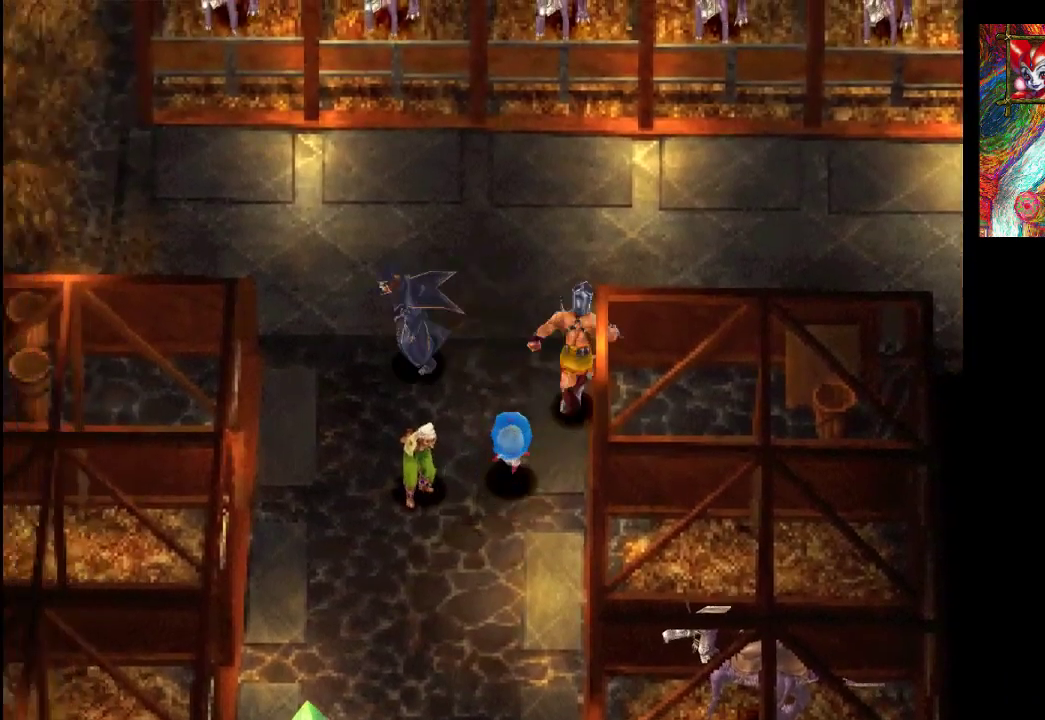
{"buttons": [], "left_stick": "up-left", "right_stick": "center", "events": [[100, "left_stick", "up-left"], [167, "CROSS", "up"]]}
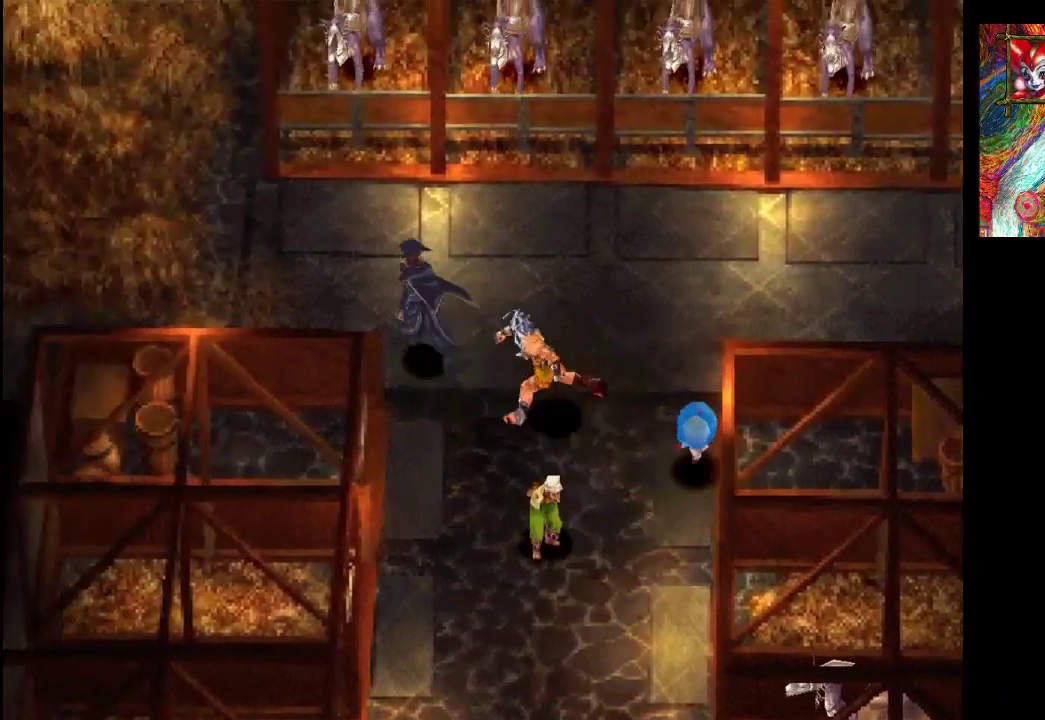
{"buttons": [], "left_stick": "up-right", "right_stick": "center", "events": [[300, "left_stick", "up"], [400, "left_stick", "up-right"]]}
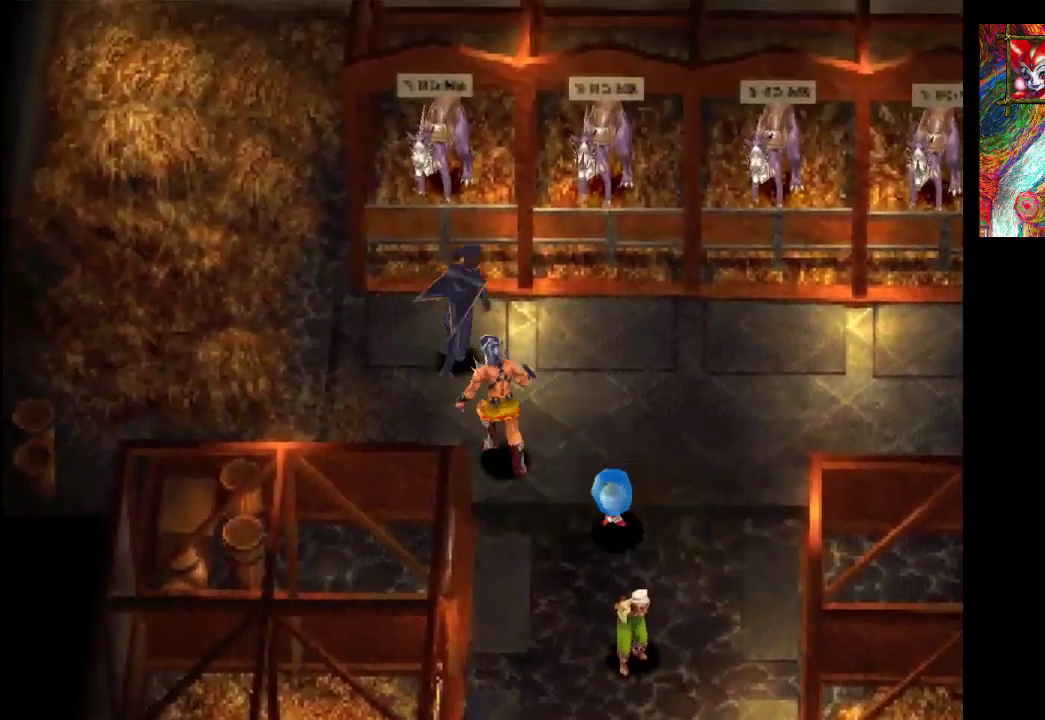
{"buttons": [], "left_stick": "up-right", "right_stick": "center", "events": []}
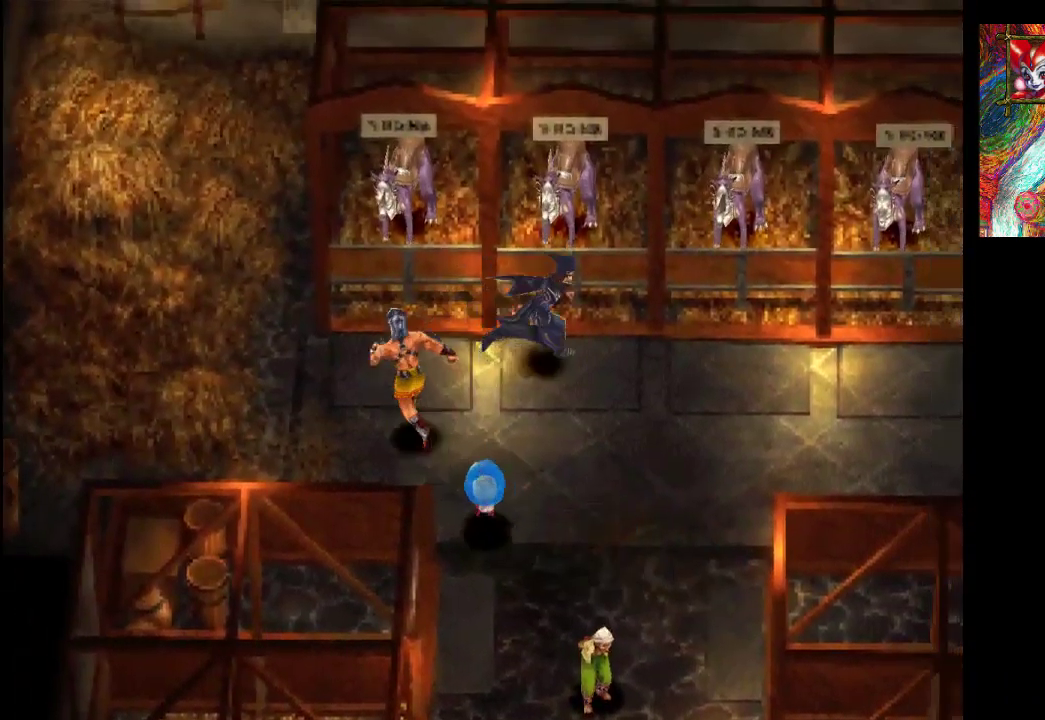
{"buttons": [], "left_stick": "down-right", "right_stick": "center", "events": [[67, "left_stick", "up"], [167, "CROSS", "down"], [200, "left_stick", "up-right"], [367, "CROSS", "up"], [467, "left_stick", "down-right"]]}
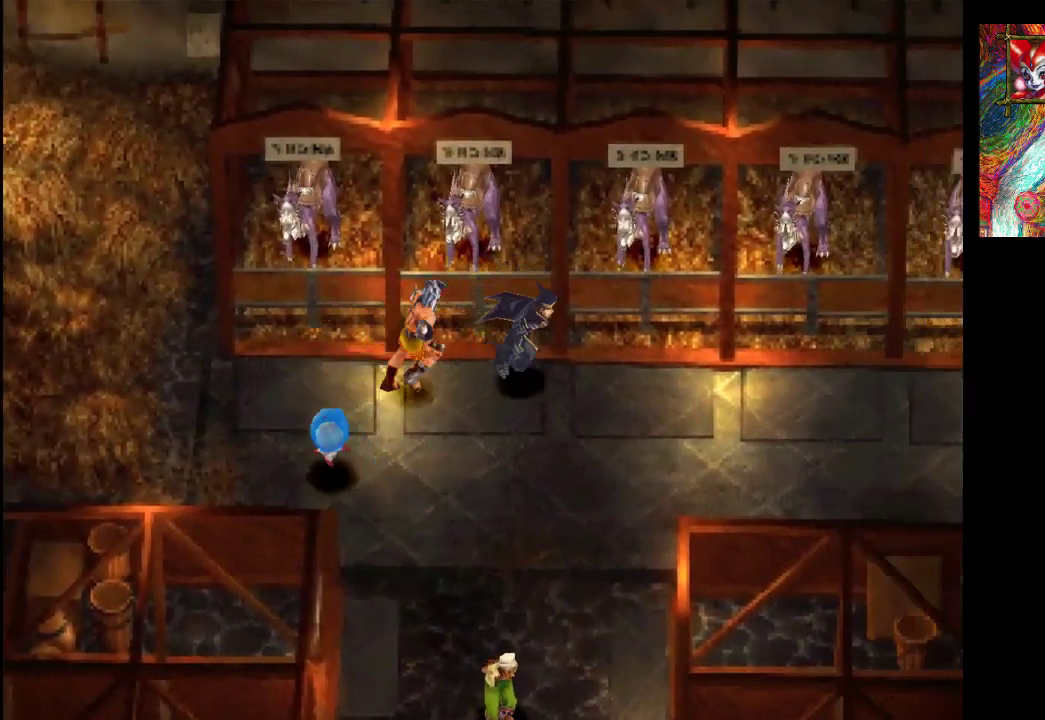
{"buttons": [], "left_stick": "right", "right_stick": "center", "events": [[233, "left_stick", "right"]]}
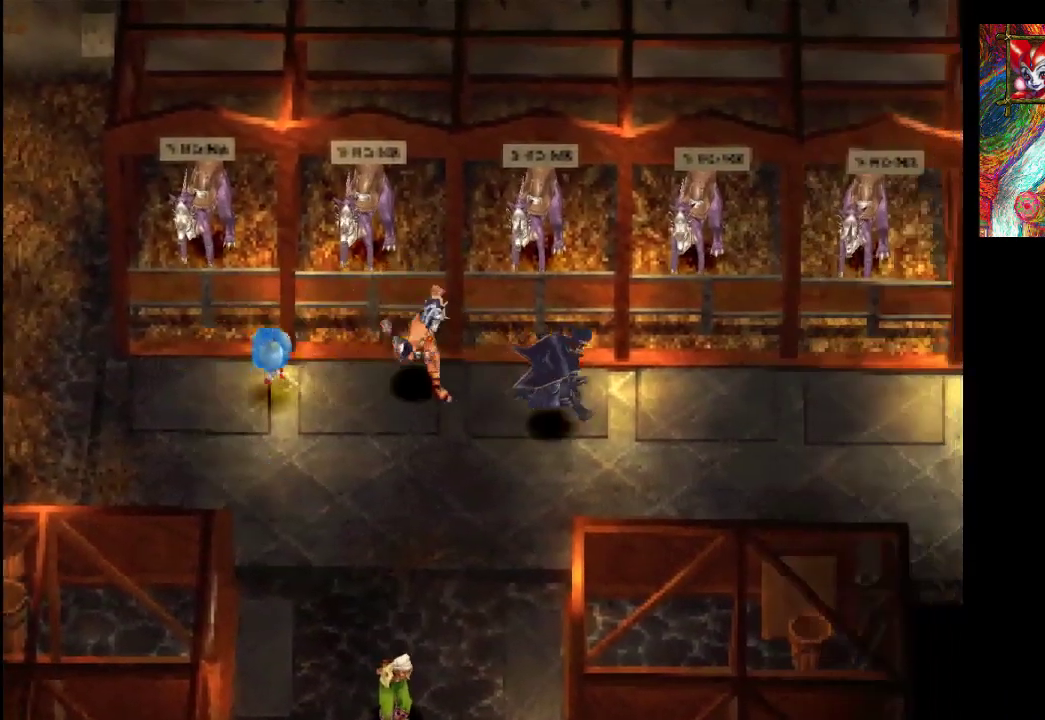
{"buttons": [], "left_stick": "right", "right_stick": "center", "events": []}
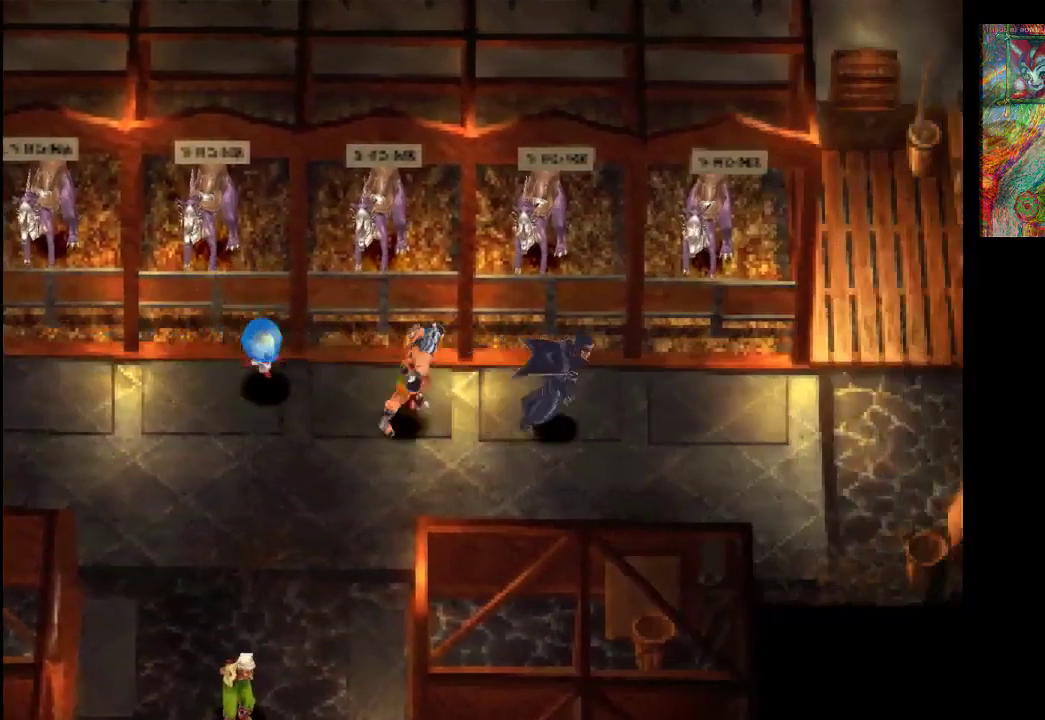
{"buttons": [], "left_stick": "right", "right_stick": "center", "events": []}
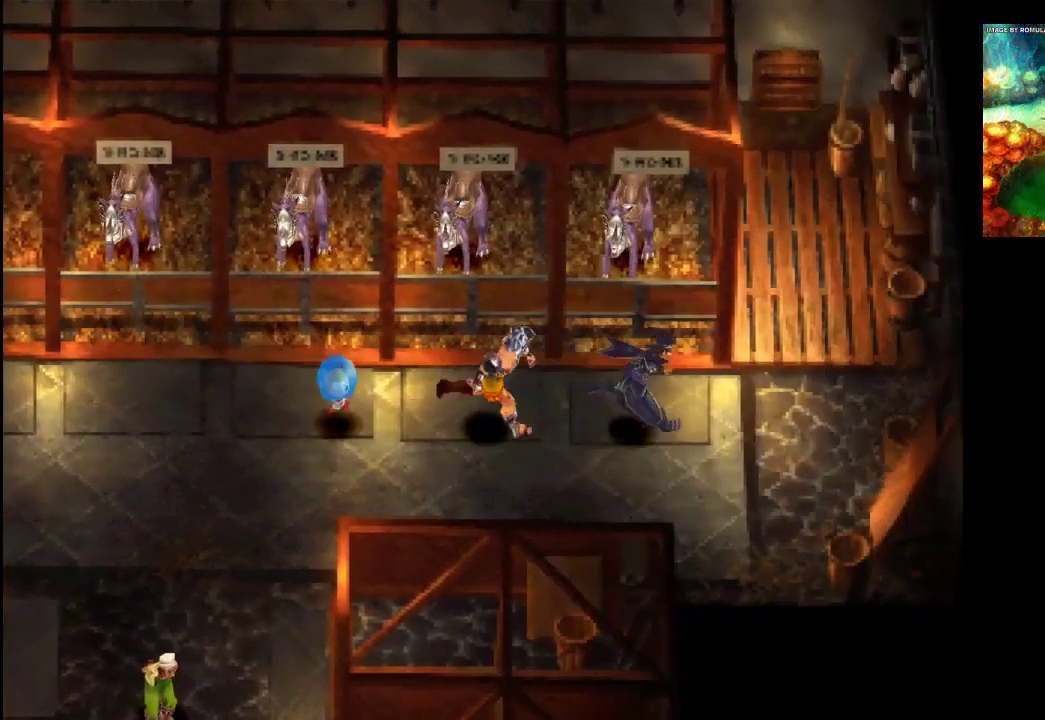
{"buttons": [], "left_stick": "up-right", "right_stick": "center", "events": [[100, "left_stick", "up-right"]]}
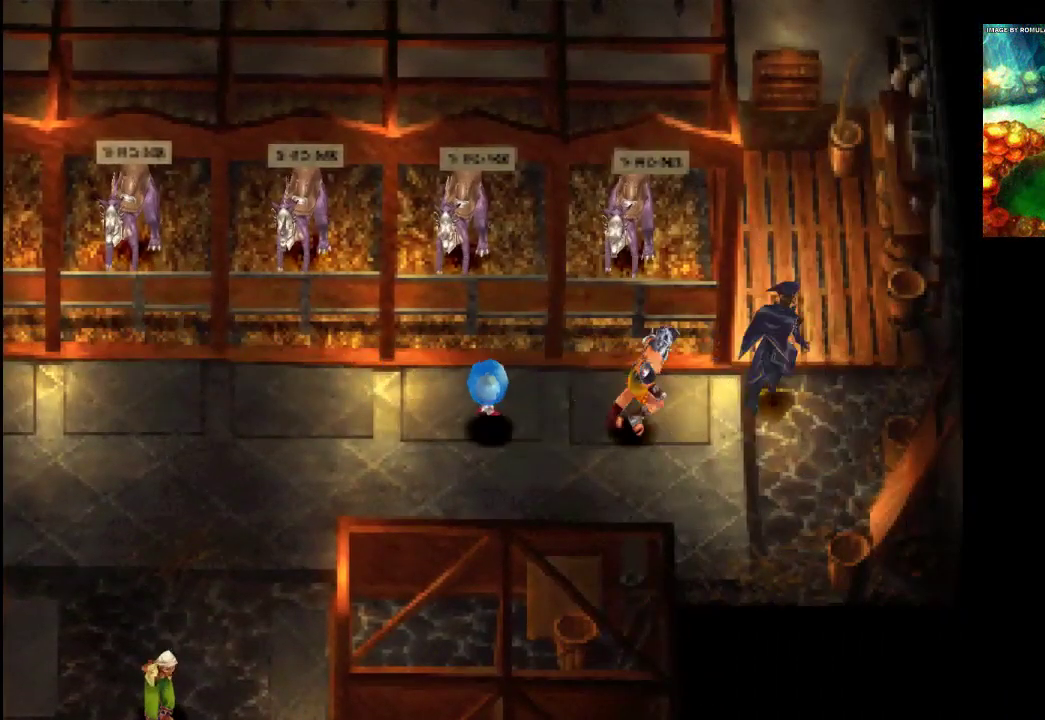
{"buttons": [], "left_stick": "up-right", "right_stick": "center", "events": []}
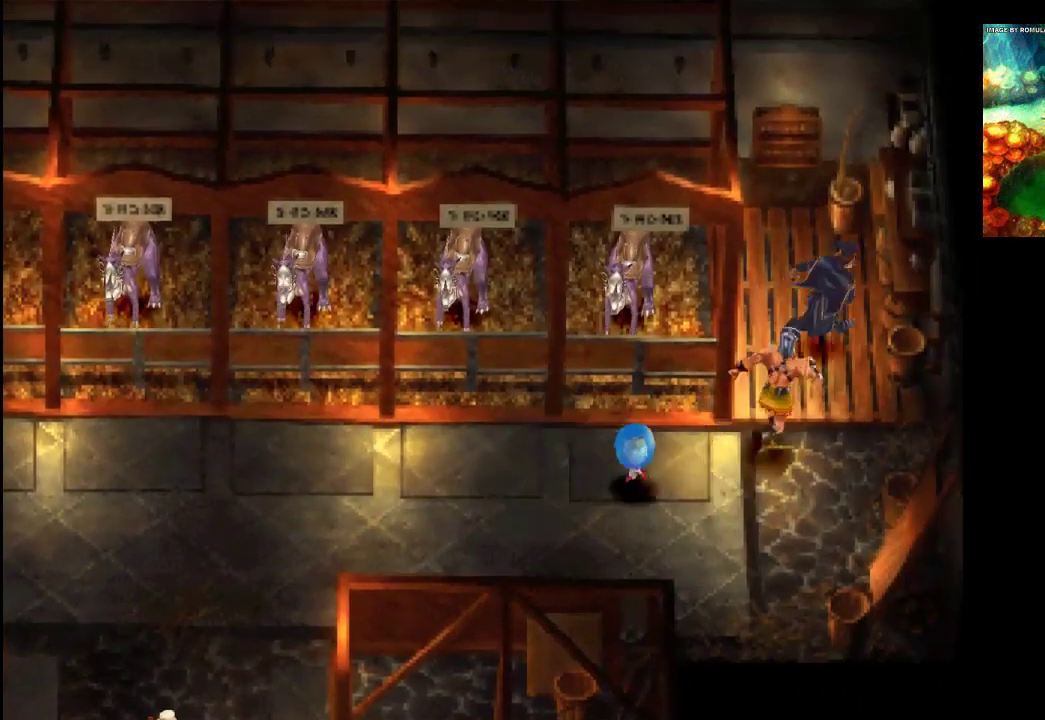
{"buttons": [], "left_stick": "right", "right_stick": "center", "events": [[233, "CROSS", "down"], [433, "CROSS", "up"], [433, "left_stick", "right"]]}
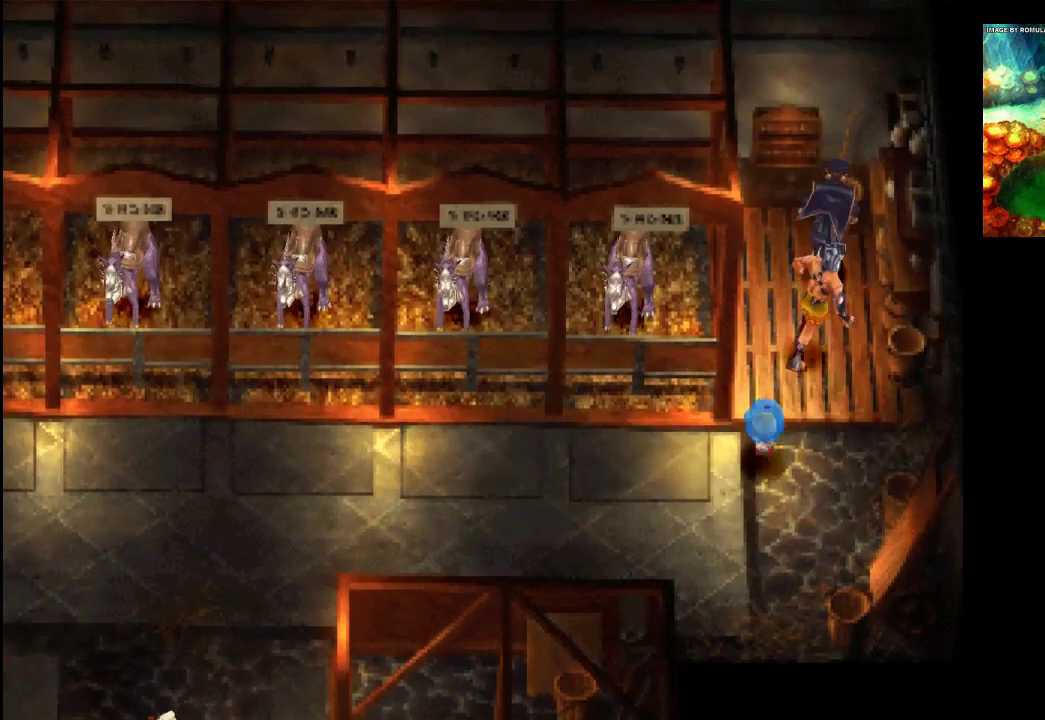
{"buttons": [], "left_stick": "up", "right_stick": "center", "events": [[100, "CROSS", "down"], [233, "left_stick", "up-right"], [267, "CROSS", "up"], [367, "CROSS", "down"], [467, "CROSS", "up"], [500, "left_stick", "up"]]}
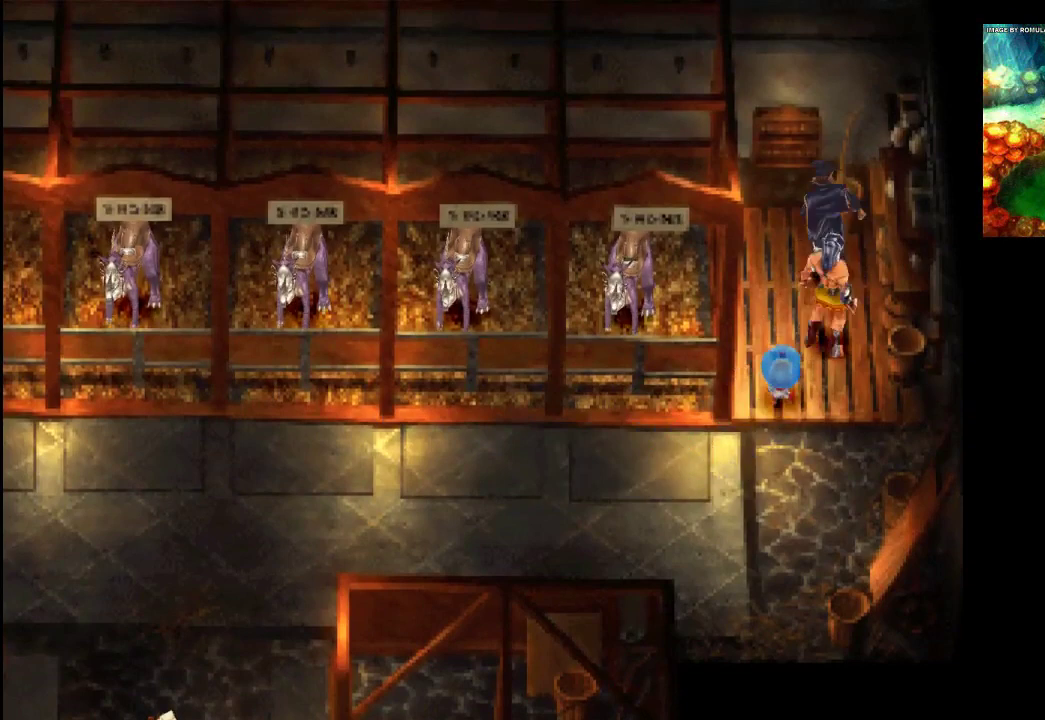
{"buttons": [], "left_stick": "up", "right_stick": "center", "events": [[100, "CROSS", "down"], [233, "CROSS", "up"]]}
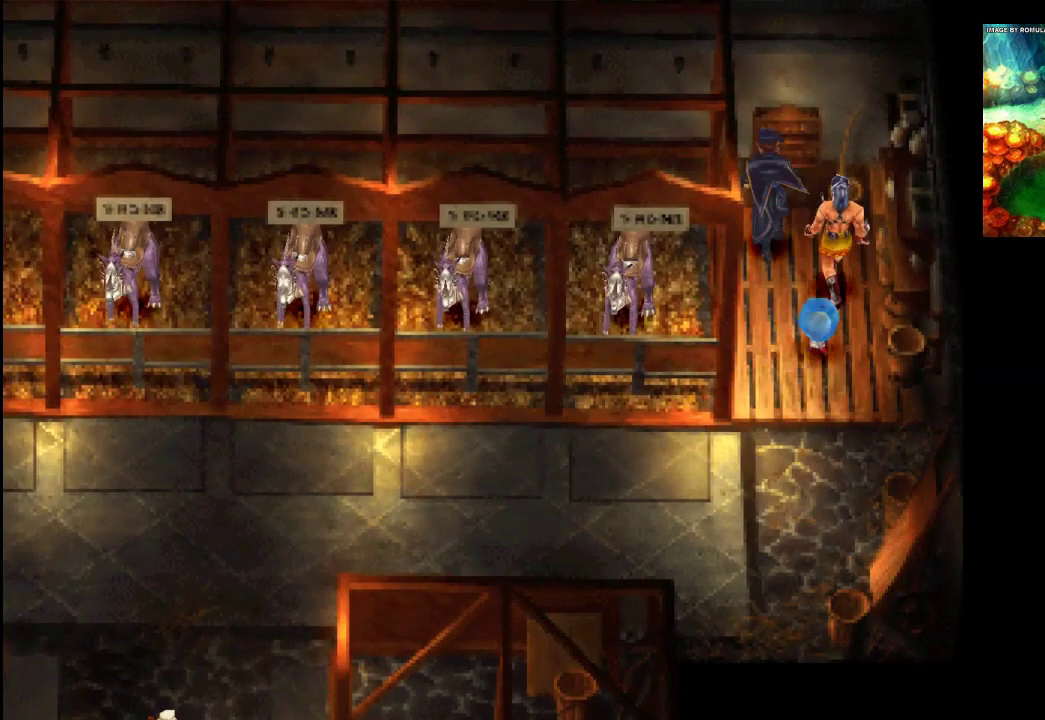
{"buttons": [], "left_stick": "down-right", "right_stick": "center", "events": [[167, "CROSS", "down"], [367, "CROSS", "up"], [400, "left_stick", "center"], [467, "left_stick", "down-right"]]}
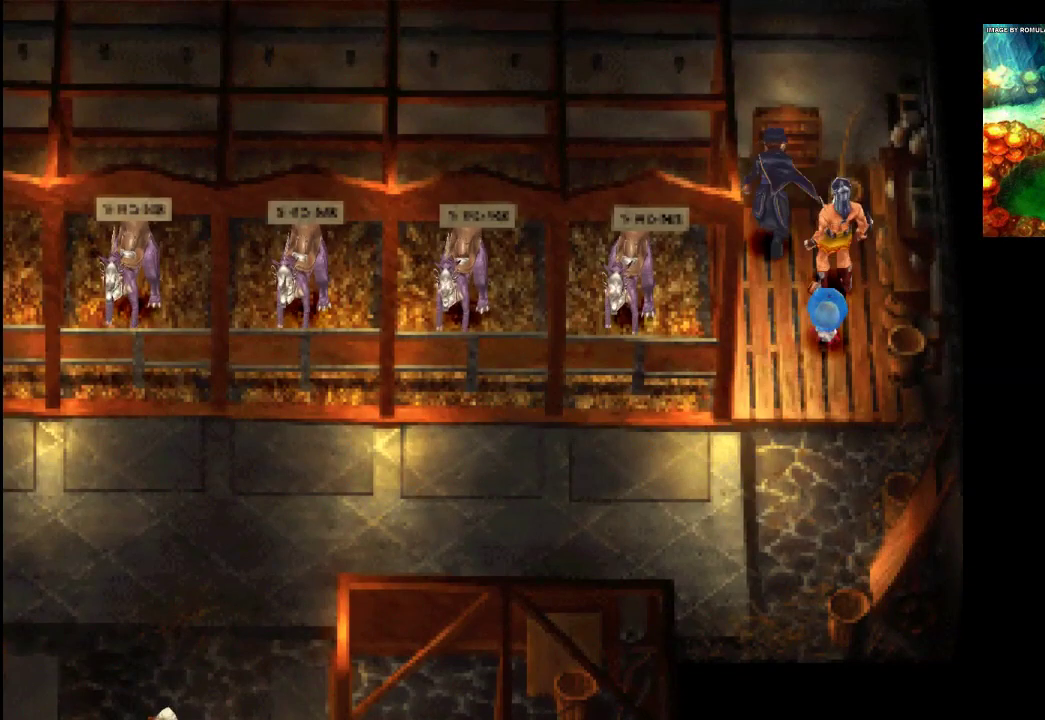
{"buttons": [], "left_stick": "down-right", "right_stick": "center", "events": [[333, "CROSS", "down"], [467, "CROSS", "up"]]}
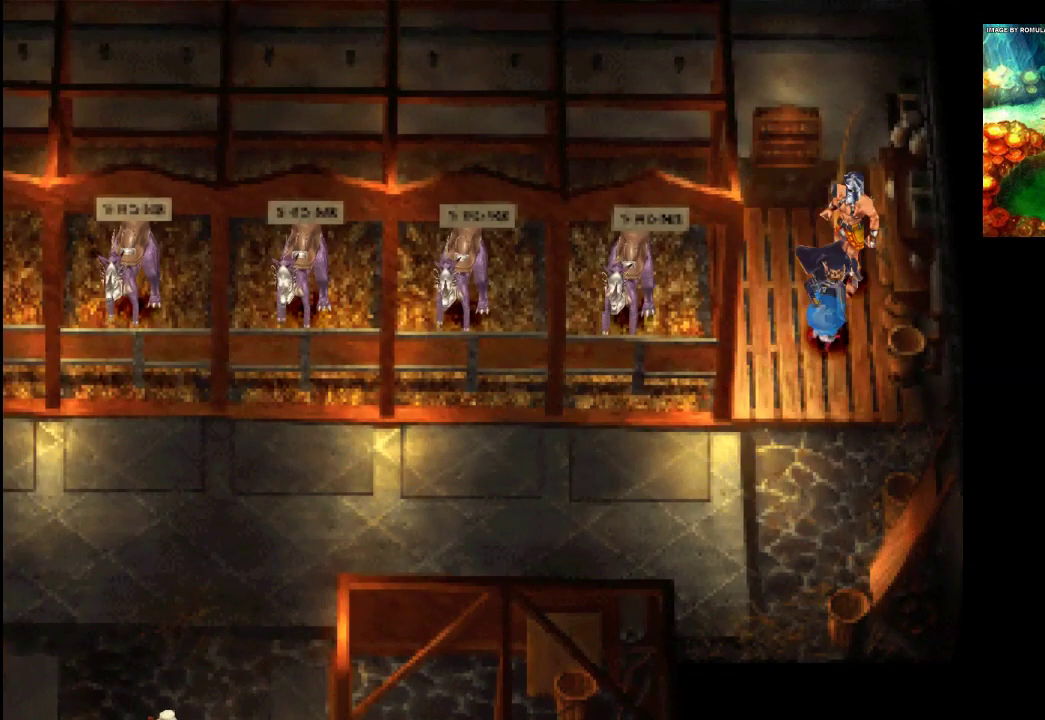
{"buttons": [], "left_stick": "down-right", "right_stick": "center", "events": [[167, "left_stick", "right"], [300, "CROSS", "down"], [433, "left_stick", "down-right"], [467, "CROSS", "up"]]}
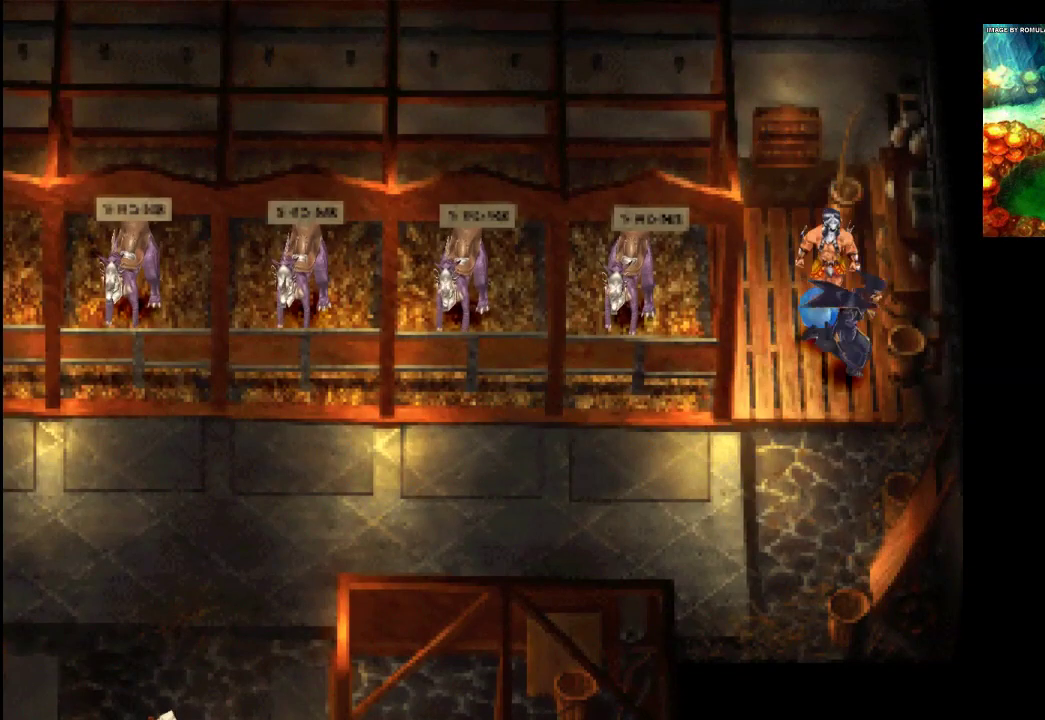
{"buttons": [], "left_stick": "down", "right_stick": "center", "events": [[100, "left_stick", "down"], [300, "left_stick", "down-right"], [500, "left_stick", "down"]]}
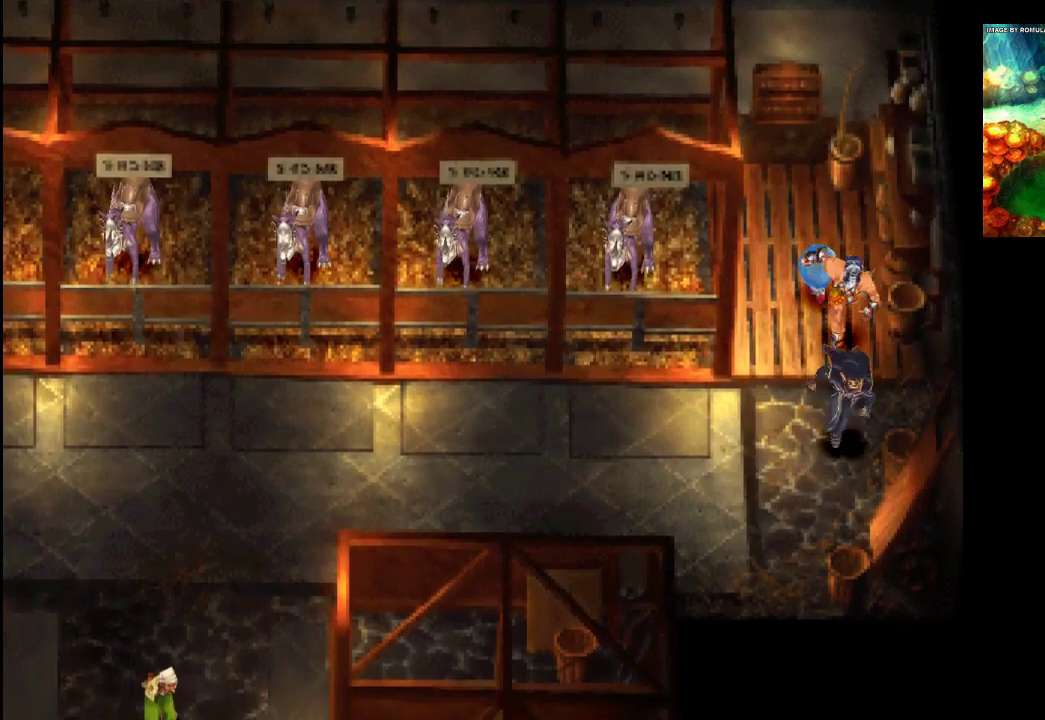
{"buttons": [], "left_stick": "down-right", "right_stick": "center", "events": [[33, "CROSS", "down"], [200, "CROSS", "up"], [400, "left_stick", "down-right"]]}
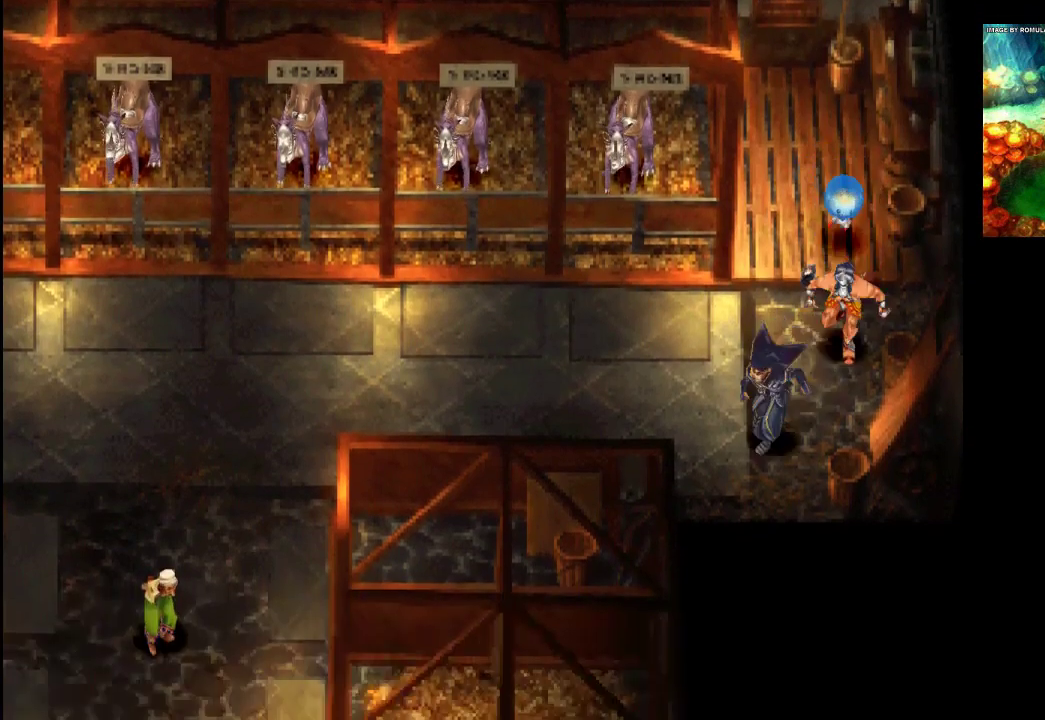
{"buttons": [], "left_stick": "left", "right_stick": "center", "events": [[67, "CROSS", "down"], [200, "CROSS", "up"], [267, "left_stick", "down-left"], [367, "left_stick", "left"]]}
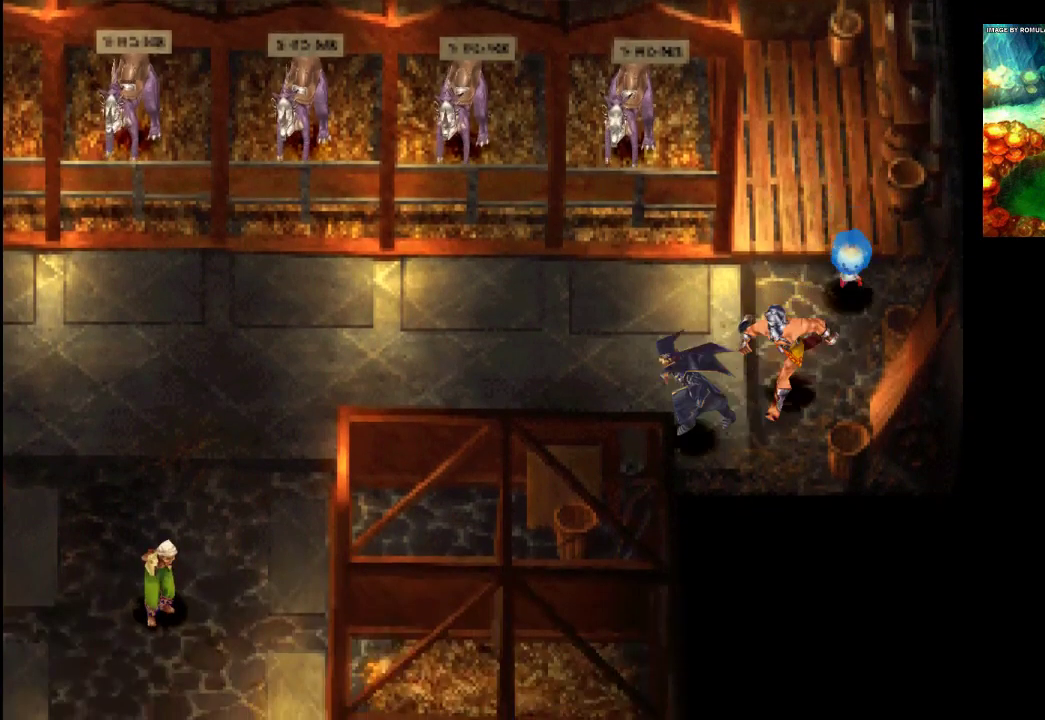
{"buttons": [], "left_stick": "down", "right_stick": "center", "events": [[167, "CROSS", "down"], [300, "CROSS", "up"], [300, "left_stick", "down-left"], [467, "left_stick", "down"]]}
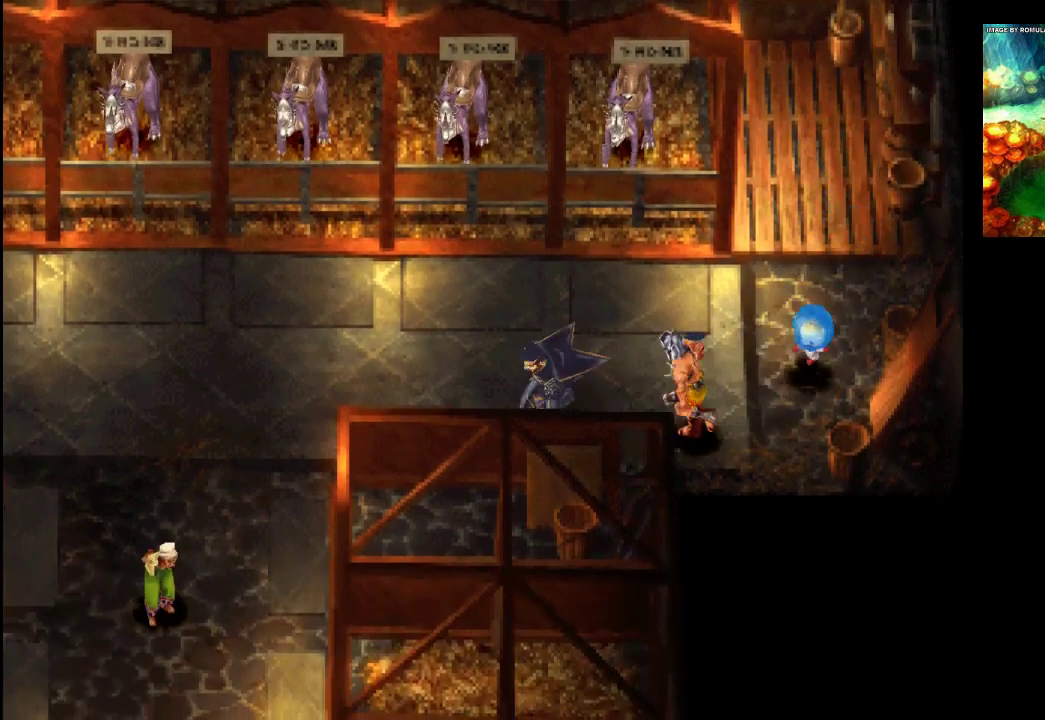
{"buttons": [], "left_stick": "left", "right_stick": "center", "events": [[200, "CROSS", "down"], [267, "left_stick", "down-left"], [367, "CROSS", "up"], [367, "left_stick", "left"]]}
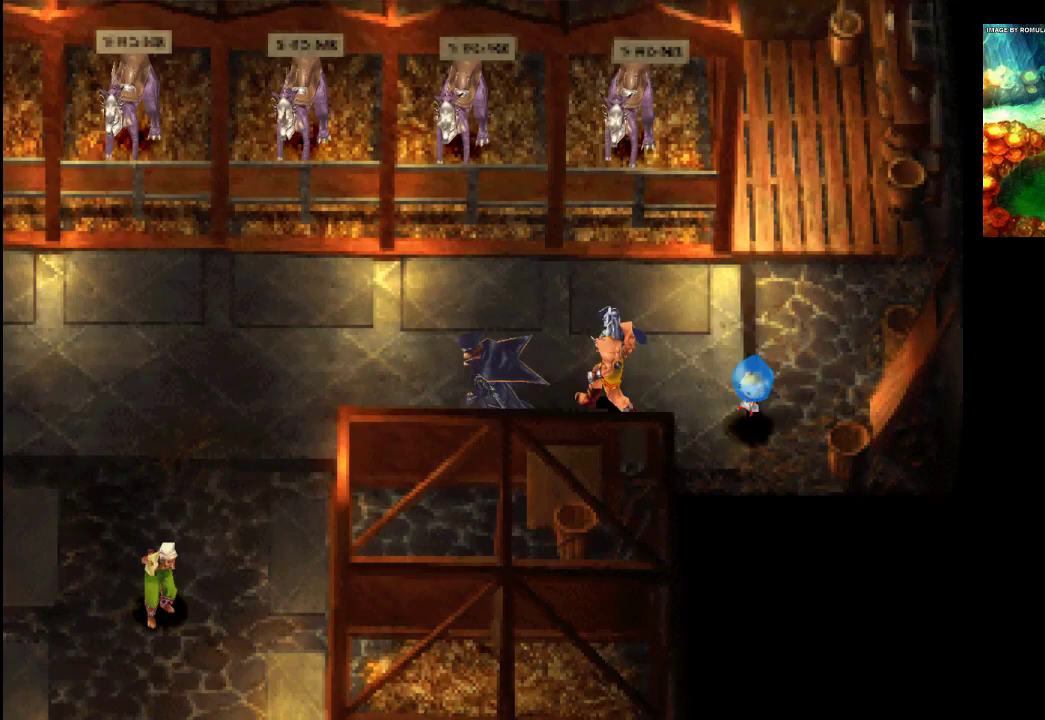
{"buttons": [], "left_stick": "down-left", "right_stick": "center", "events": [[467, "left_stick", "down-left"]]}
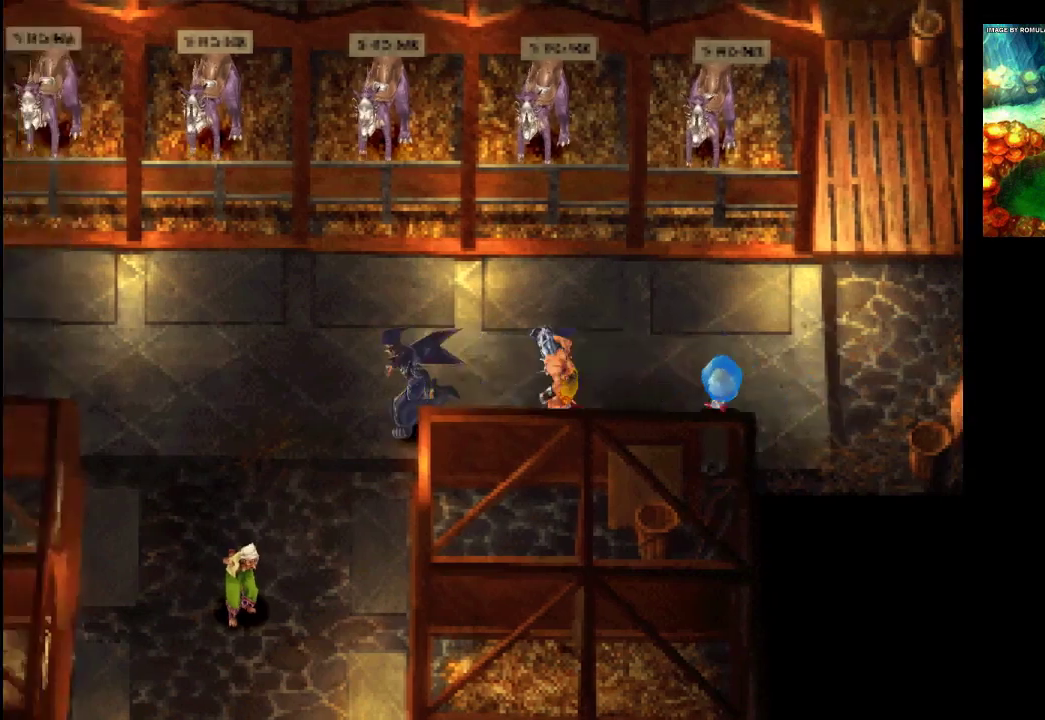
{"buttons": [], "left_stick": "down-left", "right_stick": "center", "events": []}
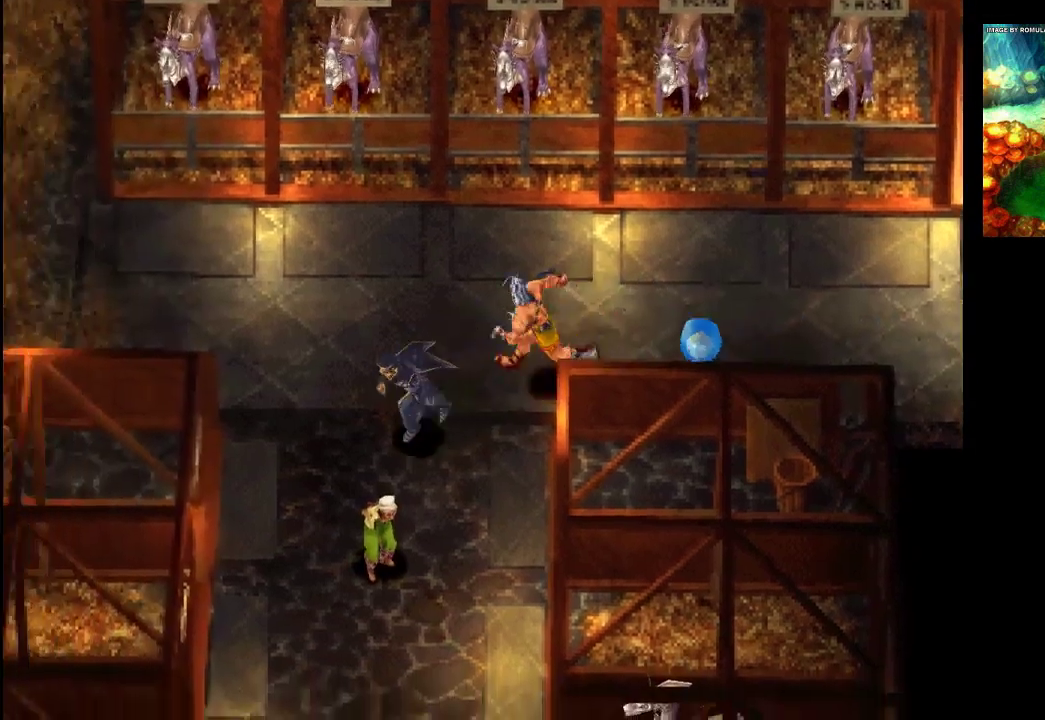
{"buttons": [], "left_stick": "down-left", "right_stick": "center", "events": []}
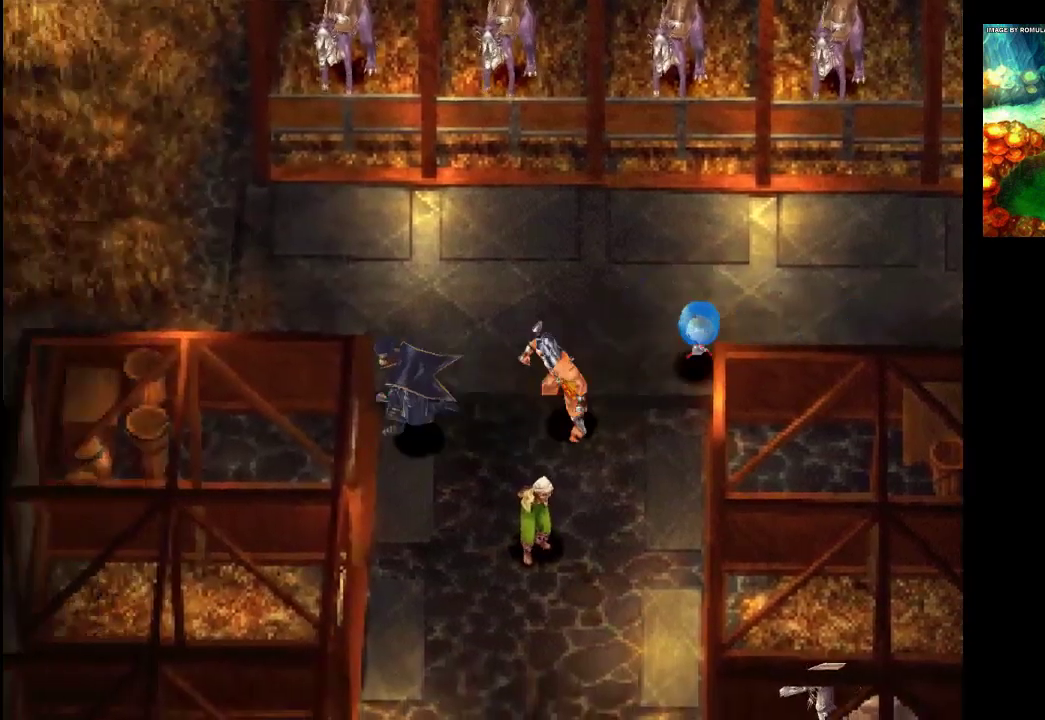
{"buttons": ["CROSS"], "left_stick": "down-left", "right_stick": "center", "events": [[67, "CROSS", "down"], [267, "CROSS", "up"], [467, "CROSS", "down"]]}
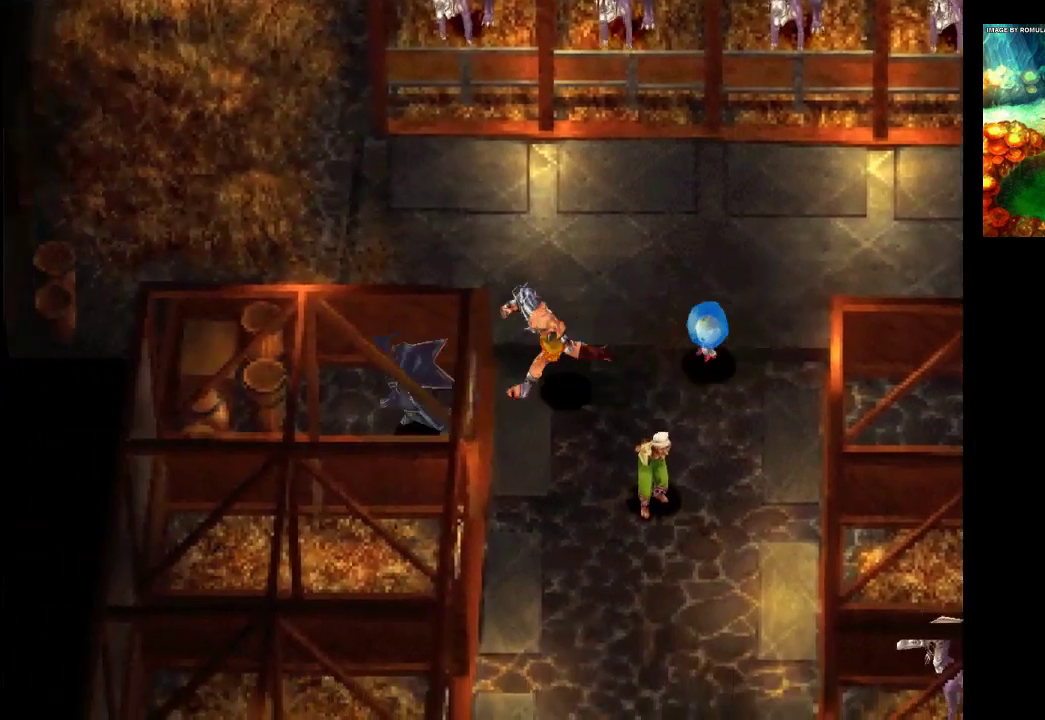
{"buttons": ["CROSS"], "left_stick": "left", "right_stick": "center", "events": [[133, "CROSS", "up"], [400, "left_stick", "left"], [500, "CROSS", "down"]]}